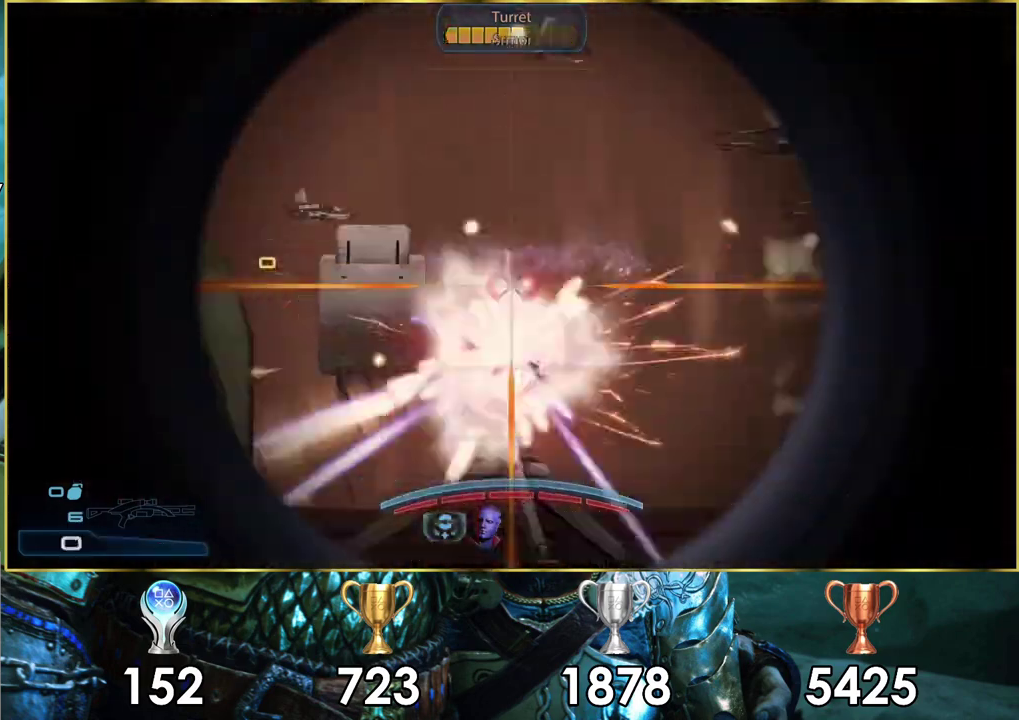
Gameplay with a controller (PlayStation layout); each line is a JSON object with the inputs held at the frame after it (dt_ms = milliseconds from this image to that frame). "events" lists button and stick changes between this image and that frame as [ms after this image, input, new state], when the widget could be followed in between. Not read: L1 R1.
{"dt_ms": 400, "buttons": [], "left_stick": "left", "right_stick": "center", "events": [[150, "L2", "up"], [317, "left_stick", "left"]]}
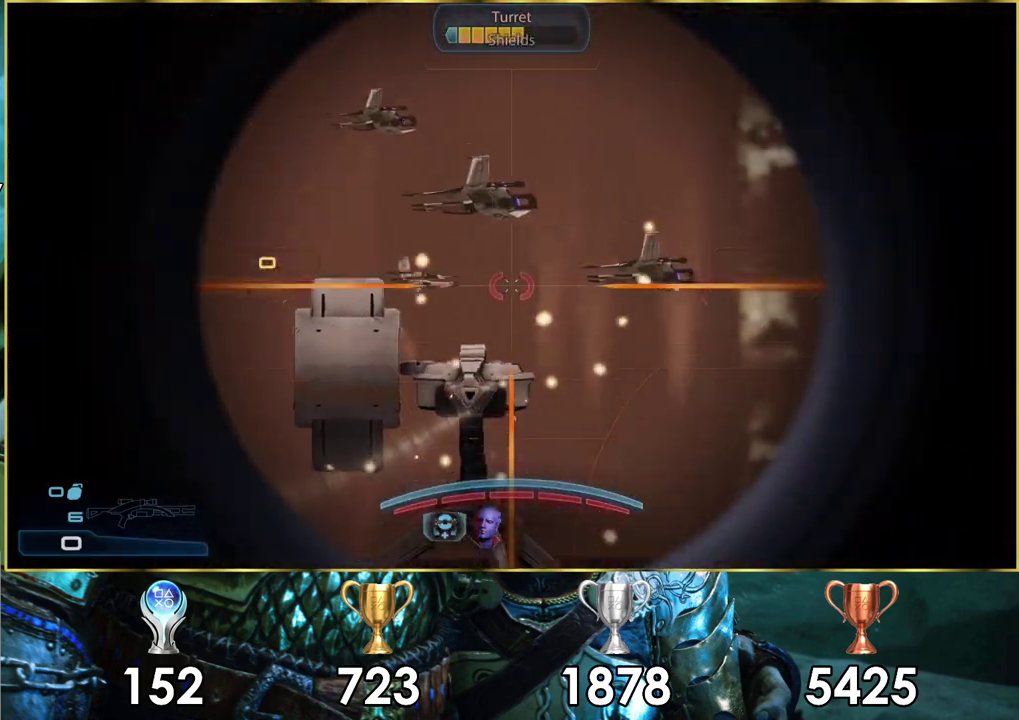
{"dt_ms": 400, "buttons": [], "left_stick": "center", "right_stick": "center", "events": [[50, "left_stick", "center"]]}
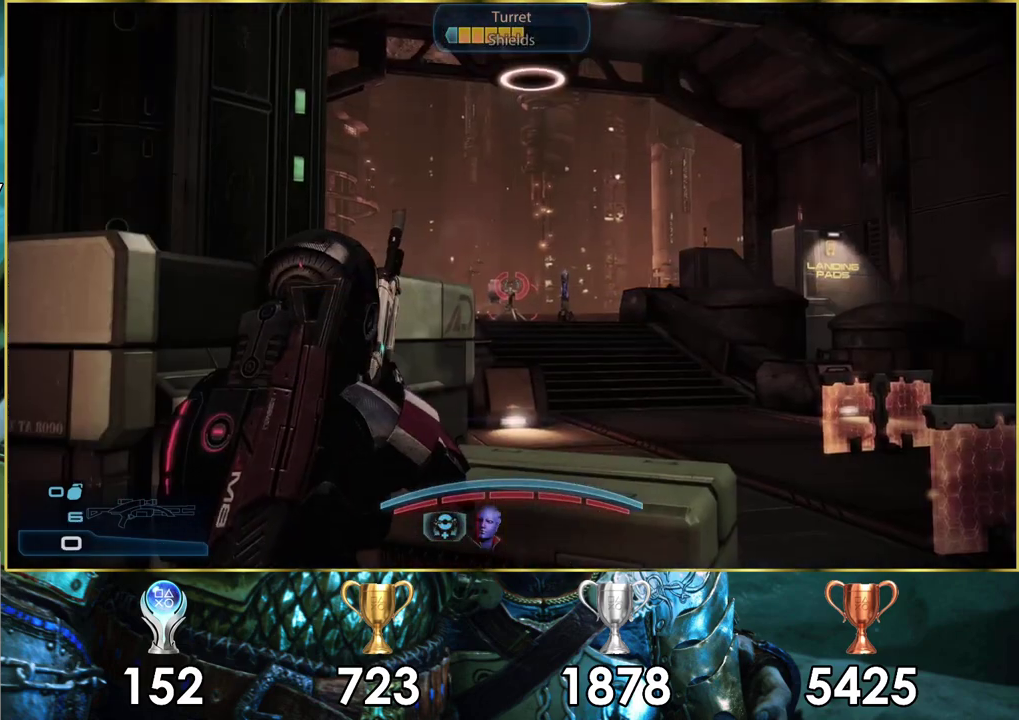
{"dt_ms": 300, "buttons": [], "left_stick": "up-right", "right_stick": "center", "events": [[33, "left_stick", "up-right"], [83, "left_stick", "right"], [300, "left_stick", "up-right"]]}
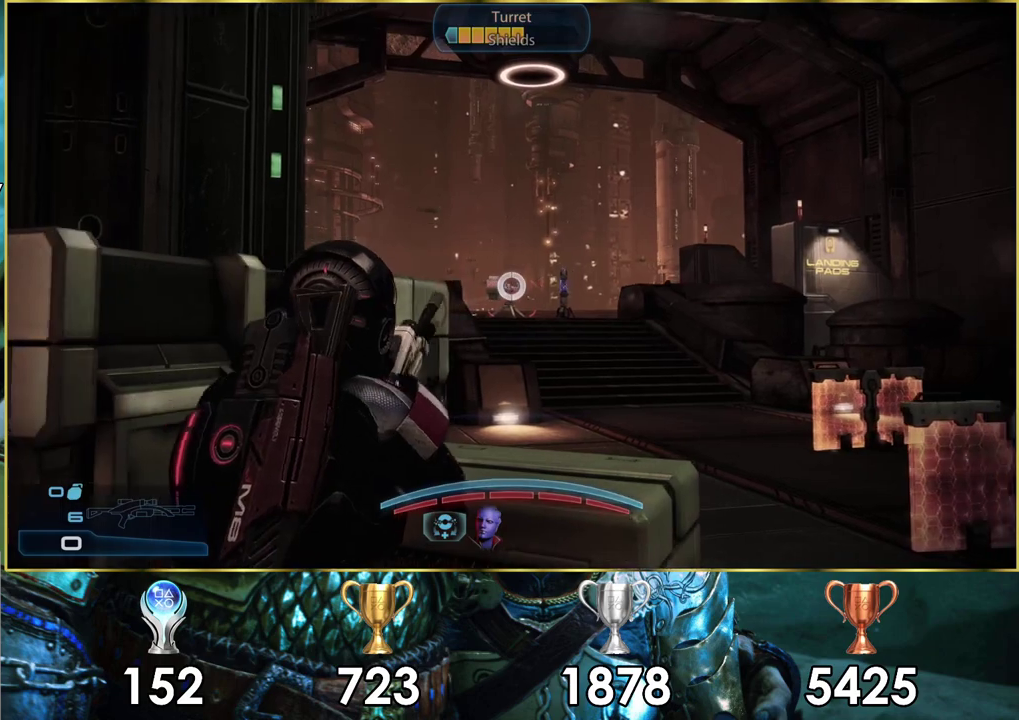
{"dt_ms": 200, "buttons": [], "left_stick": "center", "right_stick": "center", "events": [[183, "left_stick", "center"]]}
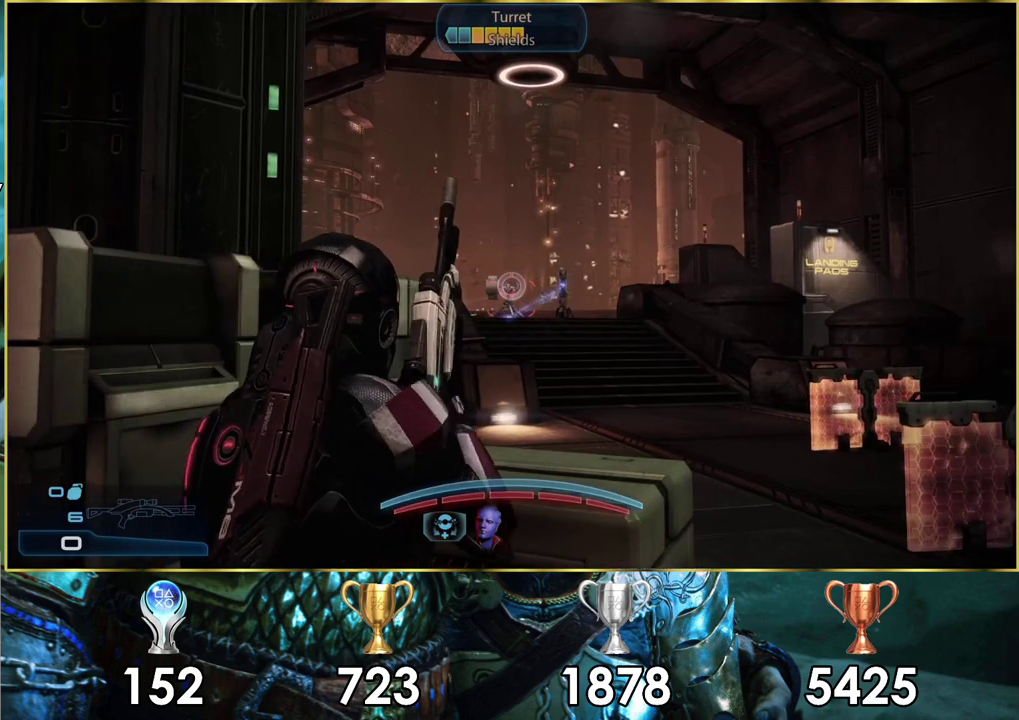
{"dt_ms": 300, "buttons": [], "left_stick": "down-left", "right_stick": "center", "events": [[217, "left_stick", "down-left"]]}
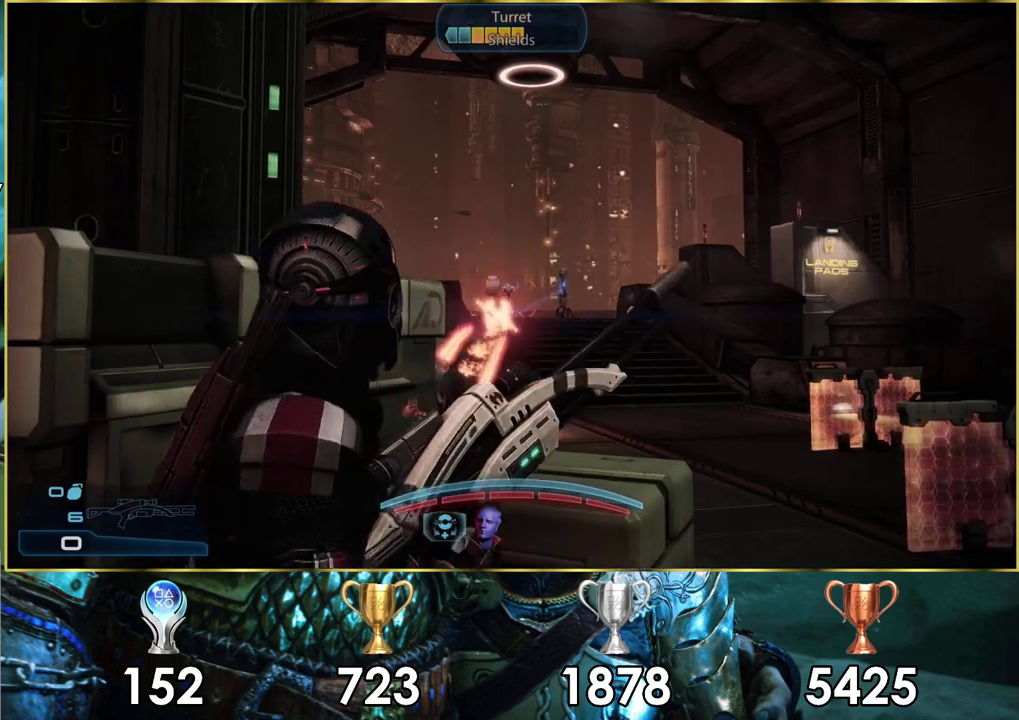
{"dt_ms": 300, "buttons": [], "left_stick": "center", "right_stick": "center", "events": [[50, "left_stick", "left"], [267, "left_stick", "center"]]}
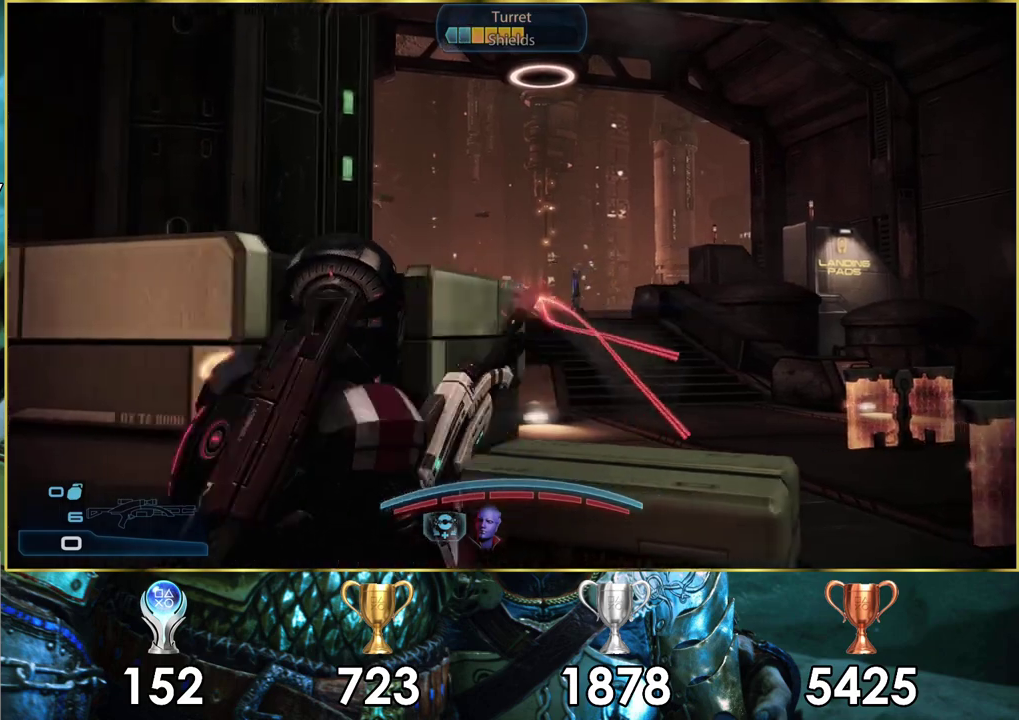
{"dt_ms": 200, "buttons": [], "left_stick": "center", "right_stick": "center", "events": [[100, "SQUARE", "down"], [200, "SQUARE", "up"]]}
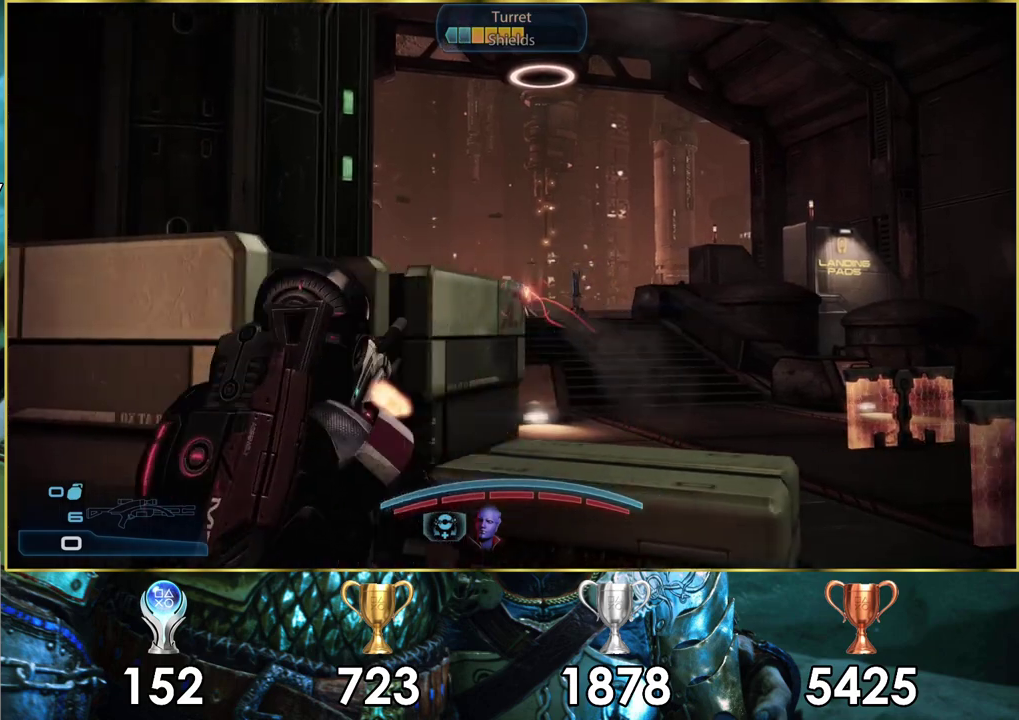
{"dt_ms": 200, "buttons": [], "left_stick": "center", "right_stick": "center", "events": [[83, "SQUARE", "down"], [167, "SQUARE", "up"]]}
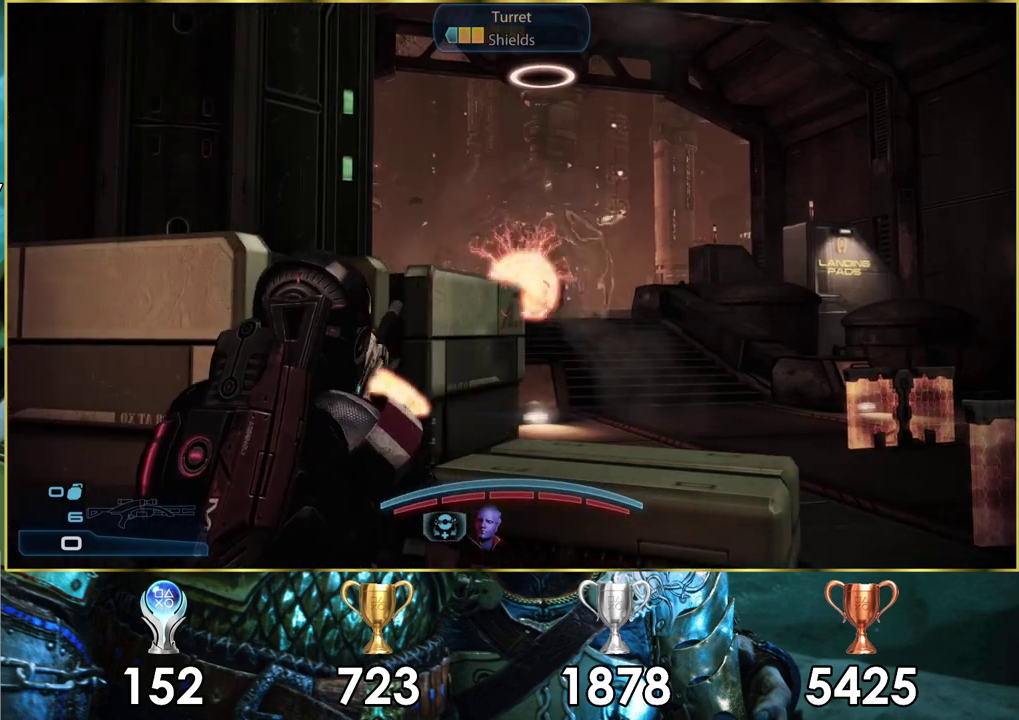
{"dt_ms": 200, "buttons": [], "left_stick": "center", "right_stick": "center", "events": [[67, "SQUARE", "down"], [150, "SQUARE", "up"]]}
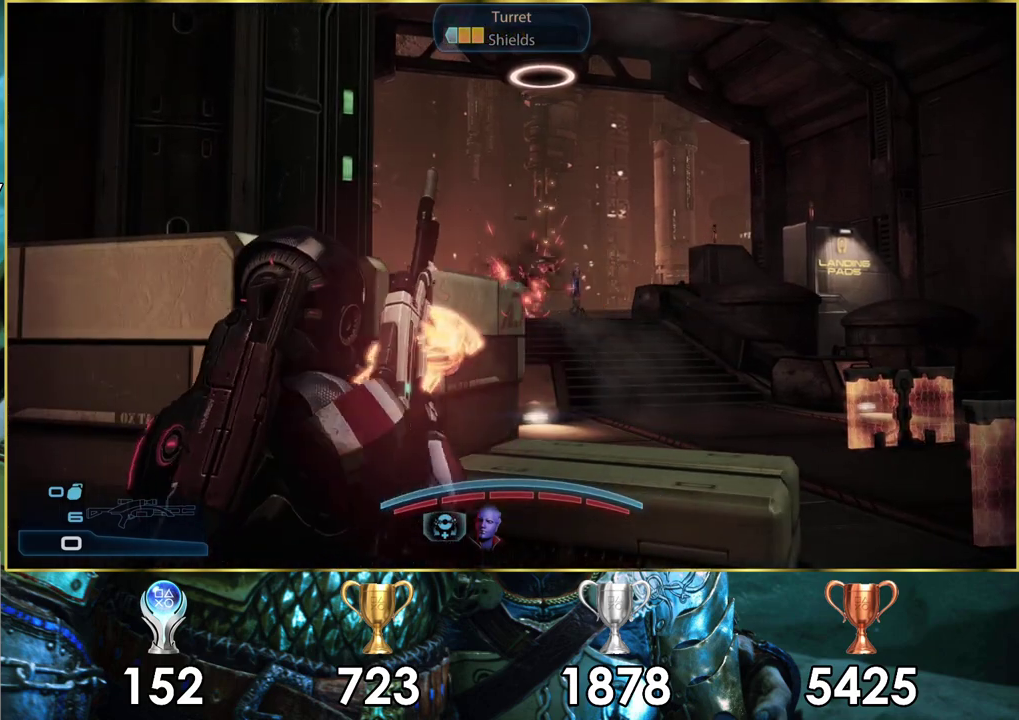
{"dt_ms": 100, "buttons": ["SQUARE"], "left_stick": "center", "right_stick": "center", "events": [[50, "SQUARE", "down"]]}
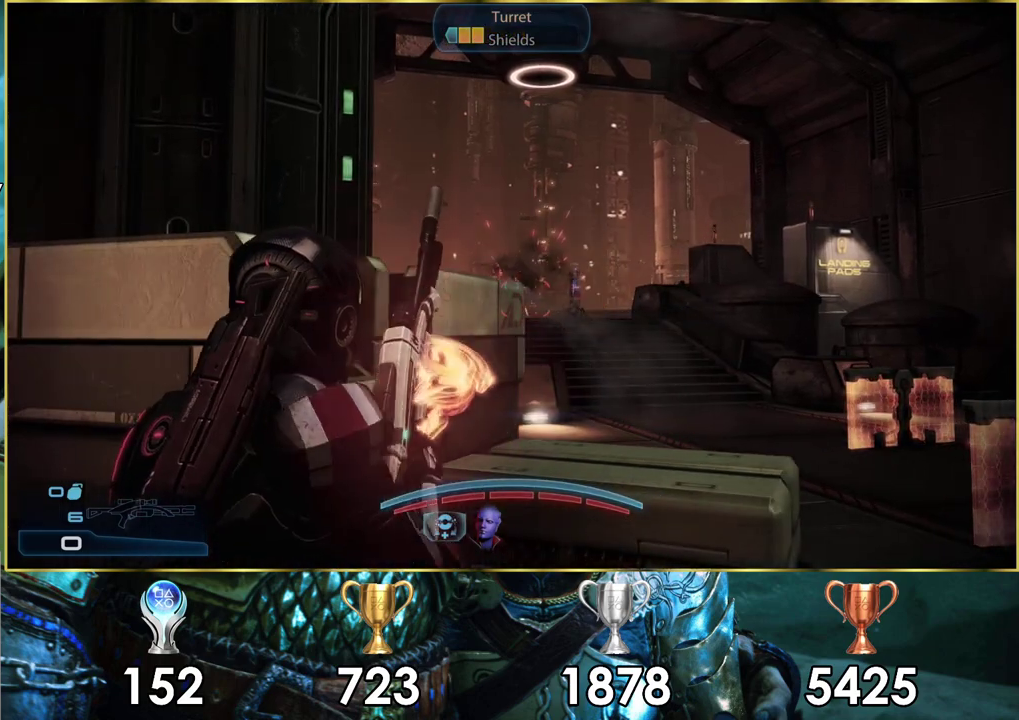
{"dt_ms": 400, "buttons": [], "left_stick": "right", "right_stick": "center", "events": [[33, "SQUARE", "up"], [117, "SQUARE", "down"], [200, "SQUARE", "up"], [283, "left_stick", "right"]]}
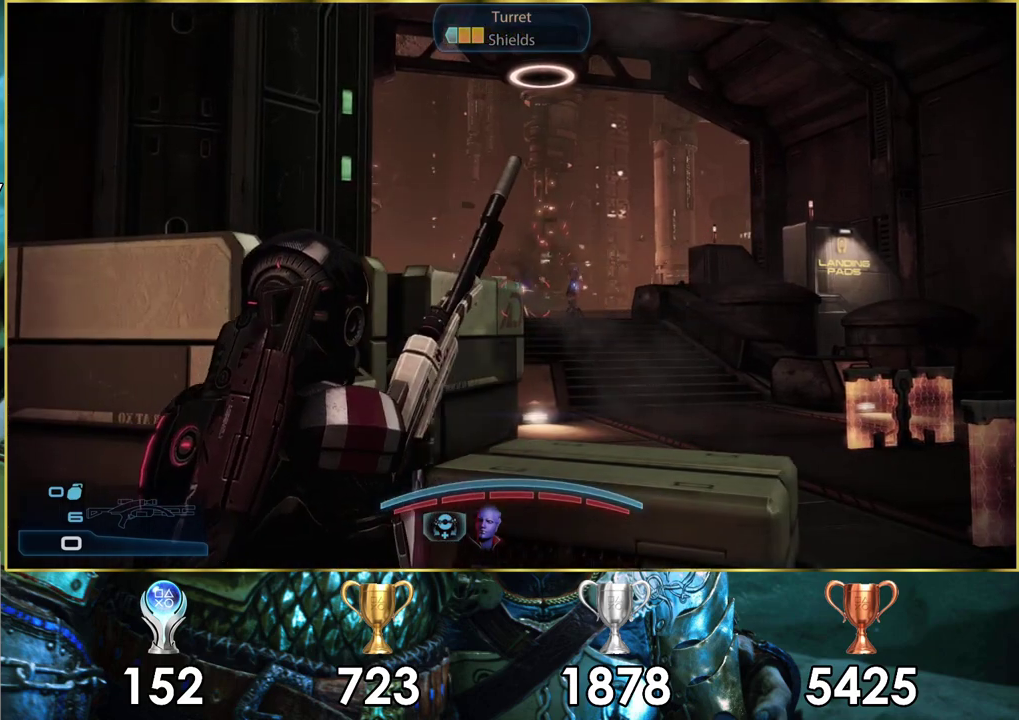
{"dt_ms": 400, "buttons": [], "left_stick": "left", "right_stick": "center", "events": [[100, "left_stick", "center"], [317, "left_stick", "left"]]}
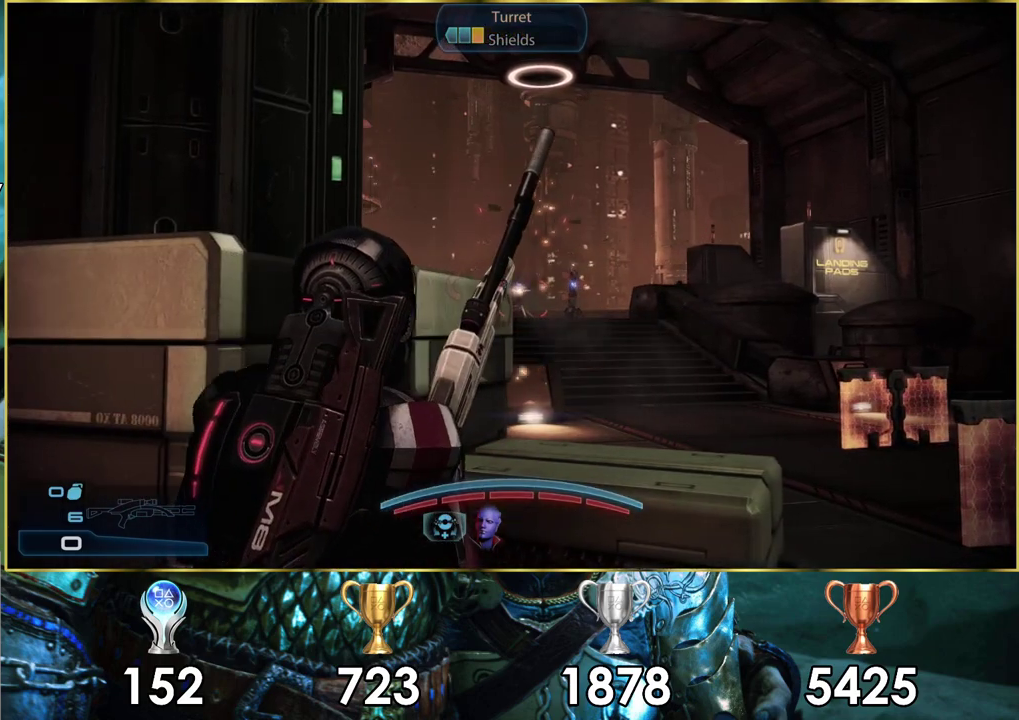
{"dt_ms": 500, "buttons": [], "left_stick": "center", "right_stick": "center", "events": [[183, "left_stick", "center"]]}
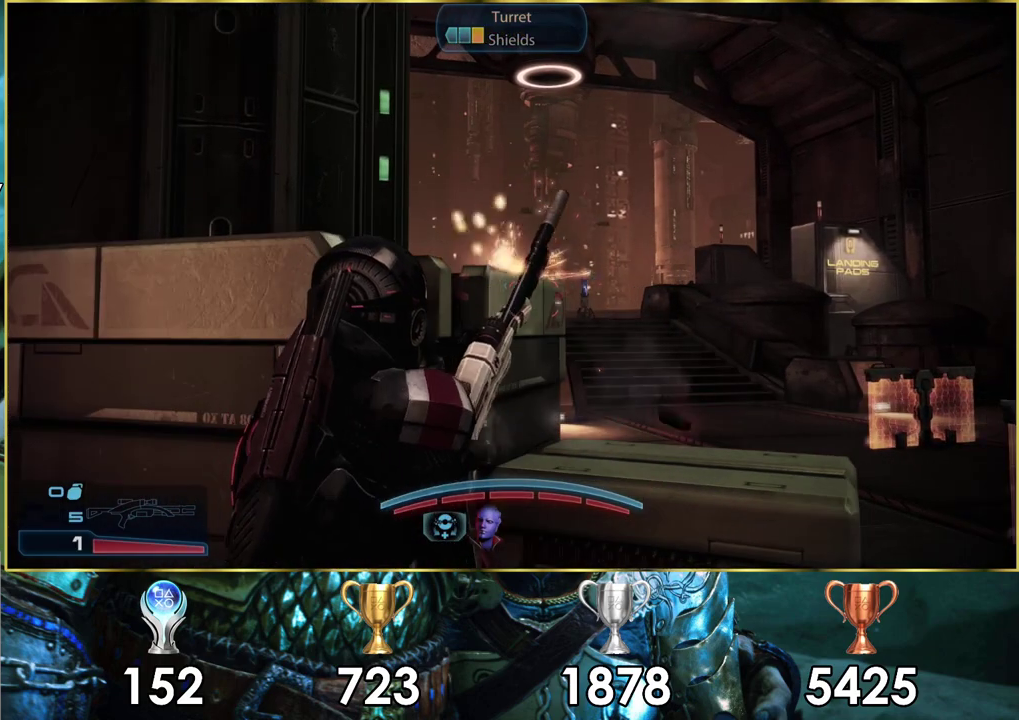
{"dt_ms": 500, "buttons": [], "left_stick": "center", "right_stick": "center", "events": []}
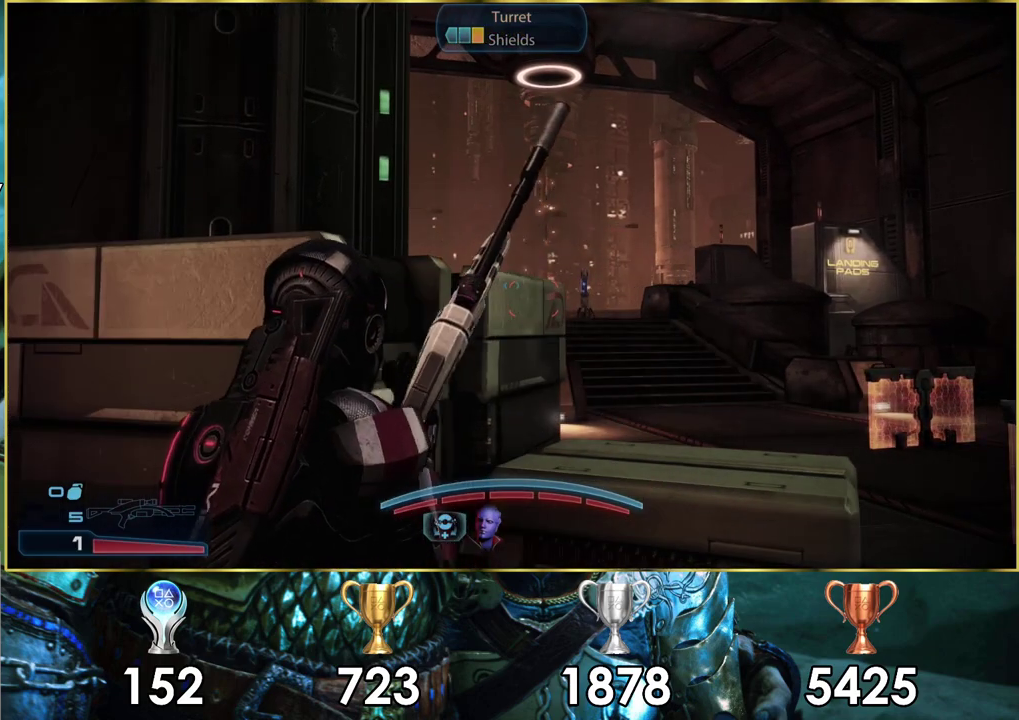
{"dt_ms": 700, "buttons": [], "left_stick": "up-right", "right_stick": "center", "events": [[550, "left_stick", "up-right"]]}
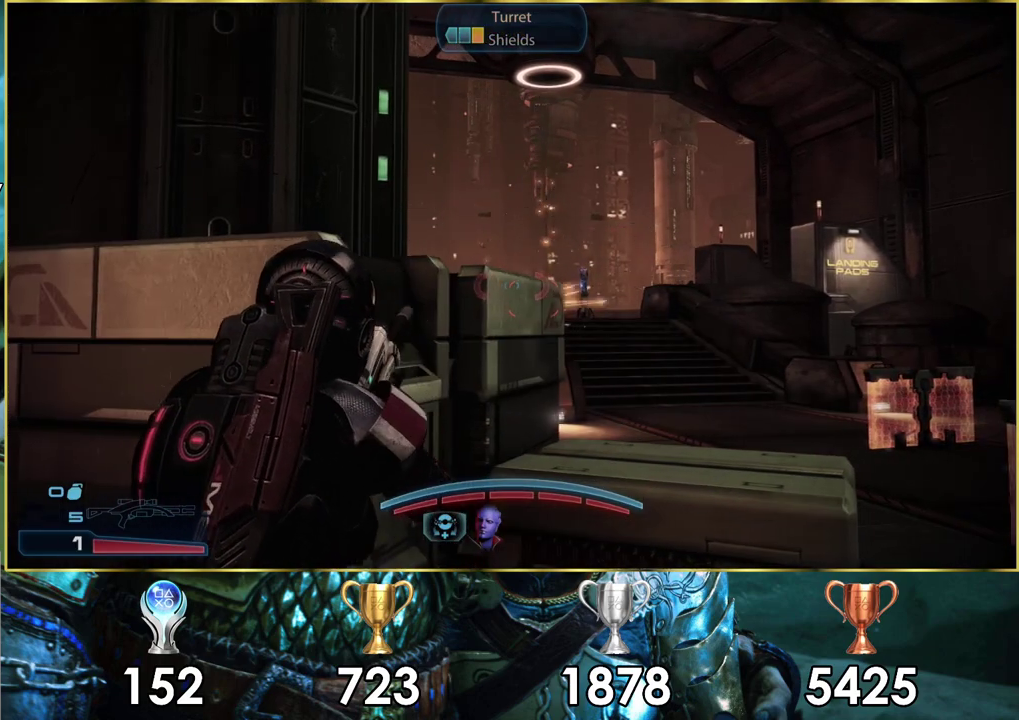
{"dt_ms": 300, "buttons": ["L2"], "left_stick": "right", "right_stick": "center", "events": [[133, "left_stick", "right"], [217, "L2", "down"]]}
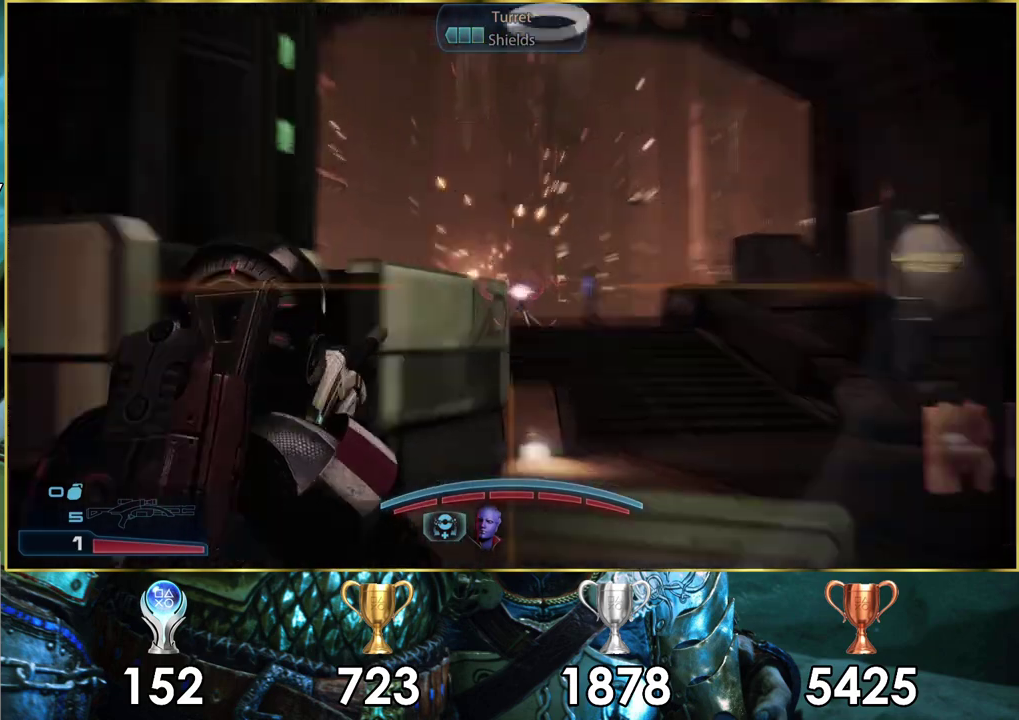
{"dt_ms": 200, "buttons": ["L2"], "left_stick": "center", "right_stick": "center", "events": [[183, "left_stick", "center"]]}
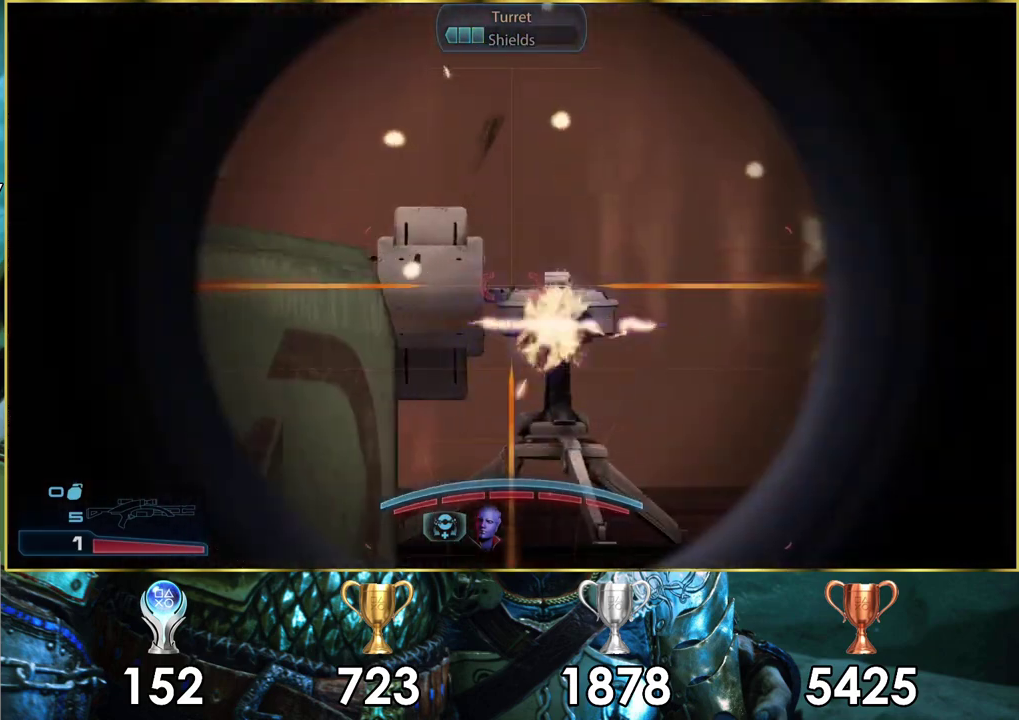
{"dt_ms": 300, "buttons": ["L2", "R2"], "left_stick": "center", "right_stick": "up-right", "events": [[117, "right_stick", "up-right"], [283, "R2", "down"]]}
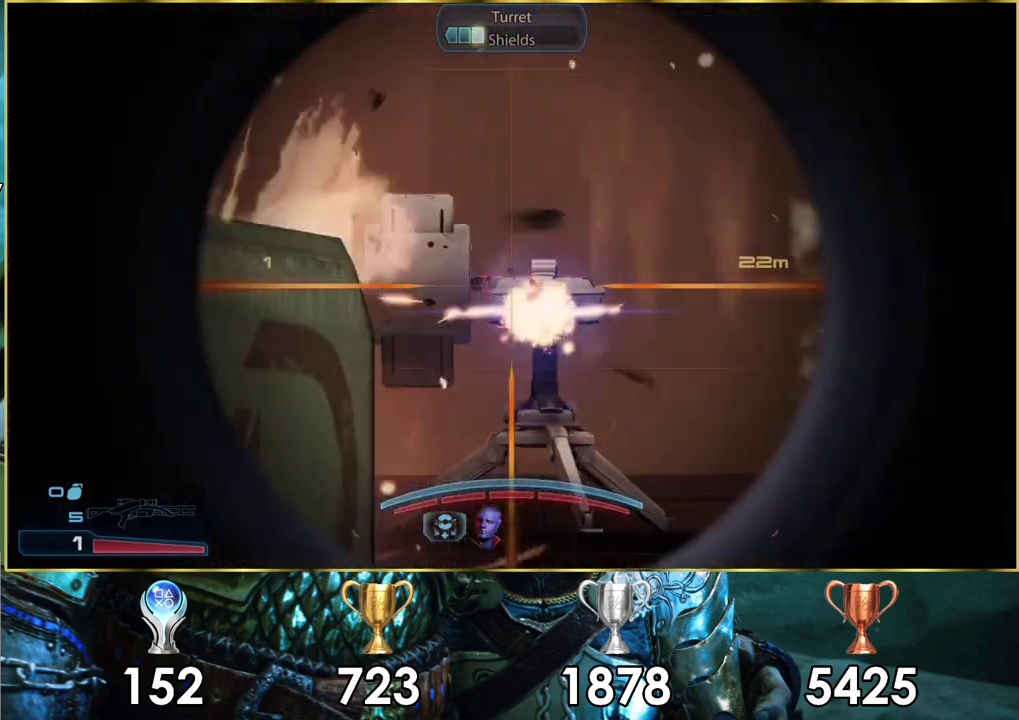
{"dt_ms": 200, "buttons": ["L2"], "left_stick": "center", "right_stick": "center", "events": [[33, "right_stick", "center"], [117, "R2", "up"]]}
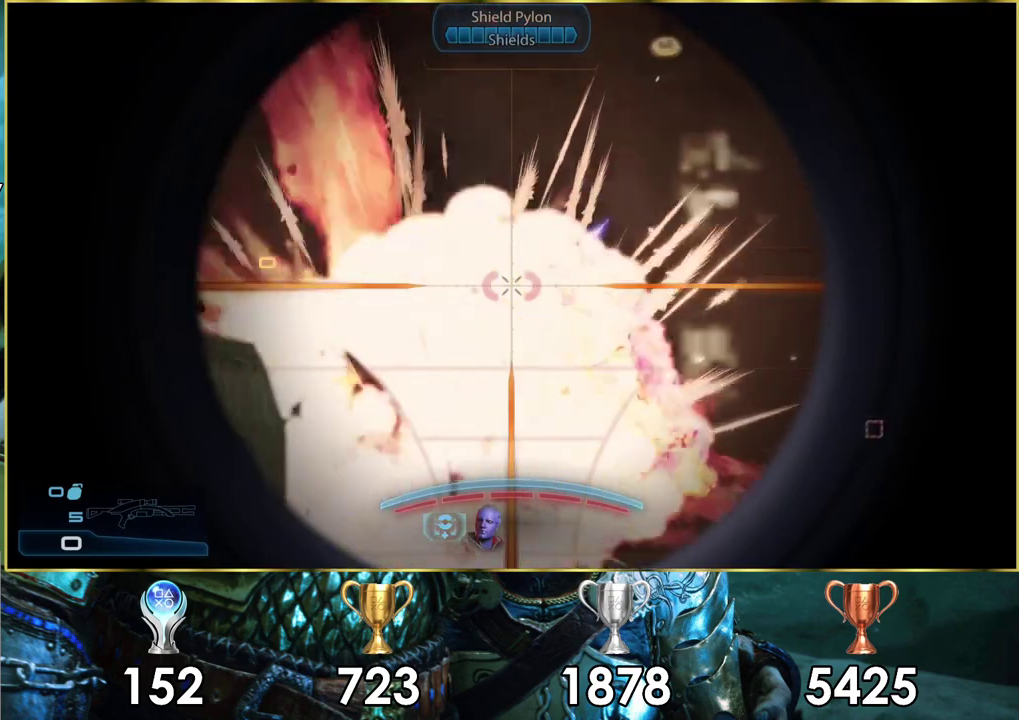
{"dt_ms": 200, "buttons": [], "left_stick": "left", "right_stick": "center", "events": [[17, "L2", "up"], [200, "left_stick", "left"]]}
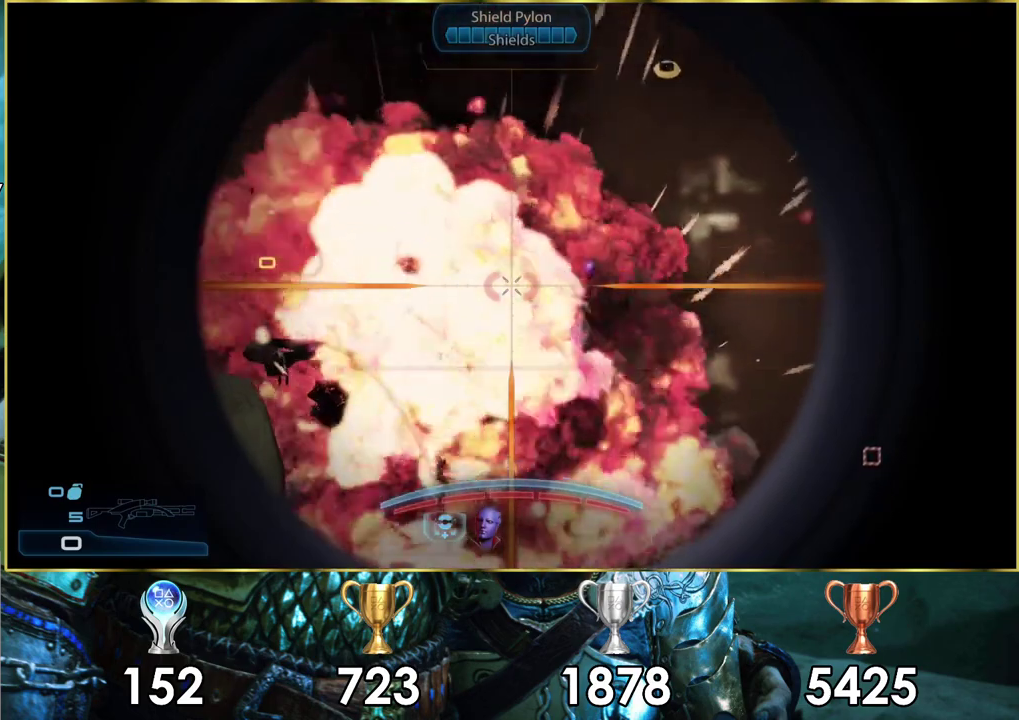
{"dt_ms": 400, "buttons": [], "left_stick": "down", "right_stick": "center", "events": [[217, "SQUARE", "down"], [267, "left_stick", "down-left"], [300, "SQUARE", "up"], [317, "left_stick", "down"]]}
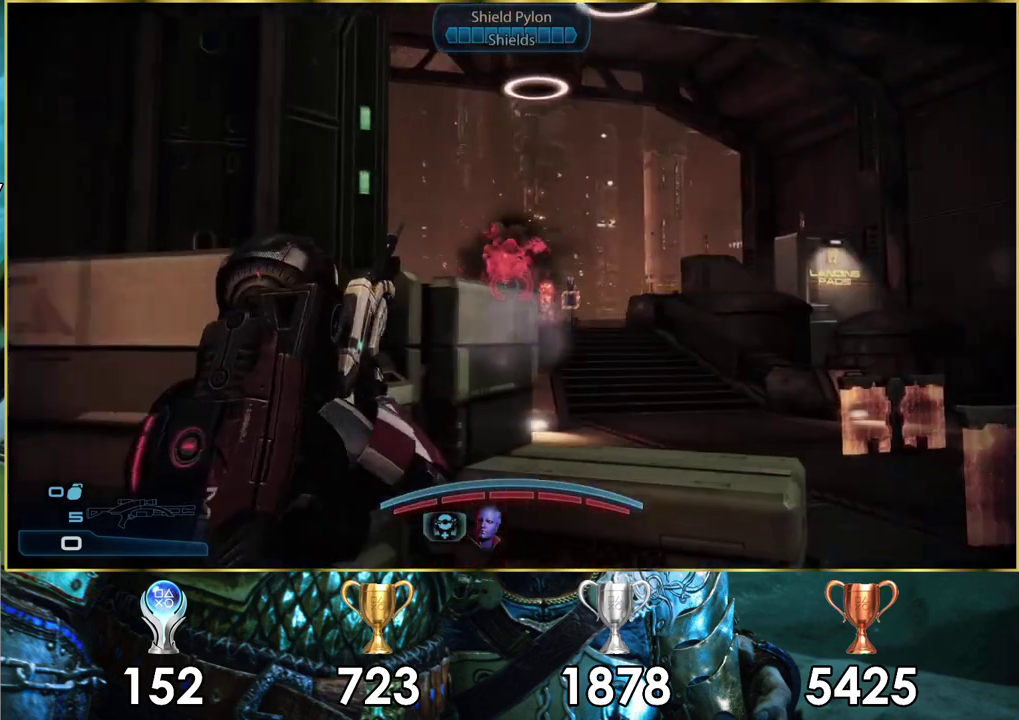
{"dt_ms": 200, "buttons": [], "left_stick": "down-left", "right_stick": "right", "events": [[67, "right_stick", "right"], [100, "left_stick", "down-left"]]}
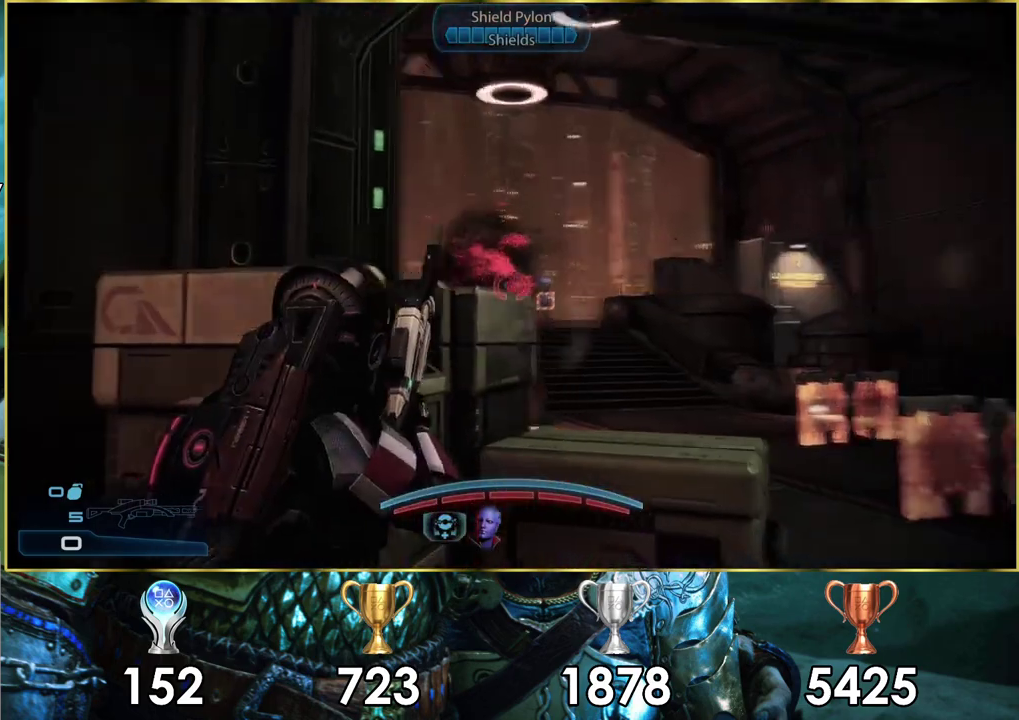
{"dt_ms": 200, "buttons": [], "left_stick": "left", "right_stick": "right", "events": [[50, "left_stick", "left"]]}
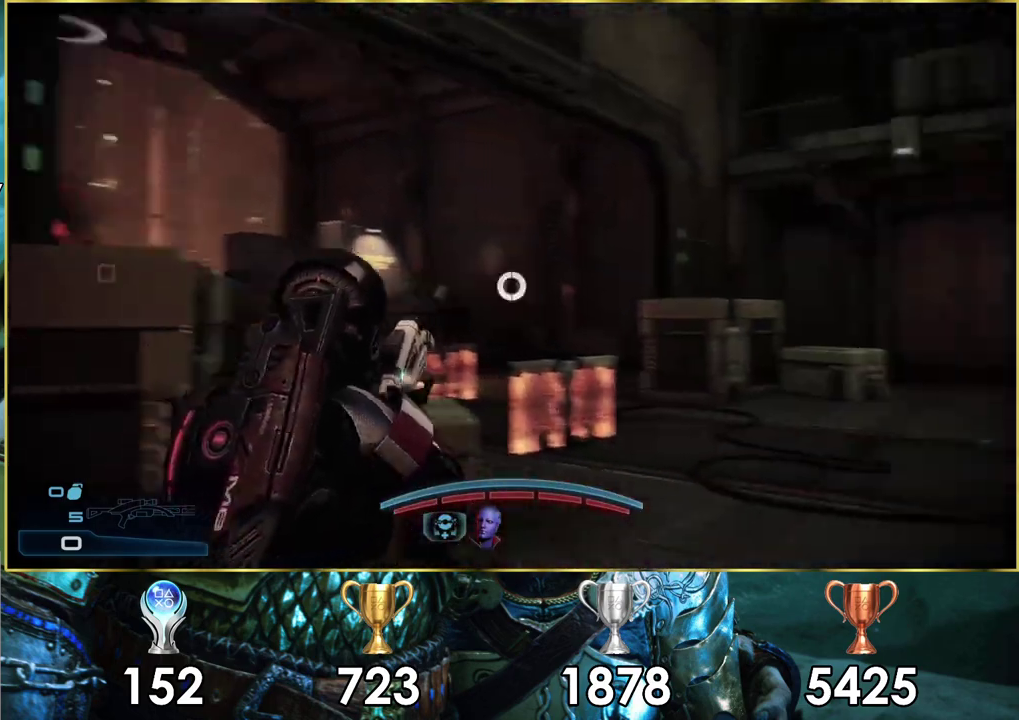
{"dt_ms": 400, "buttons": [], "left_stick": "up", "right_stick": "up-right", "events": [[17, "left_stick", "up-left"], [83, "left_stick", "up"], [83, "right_stick", "center"], [367, "right_stick", "up-right"]]}
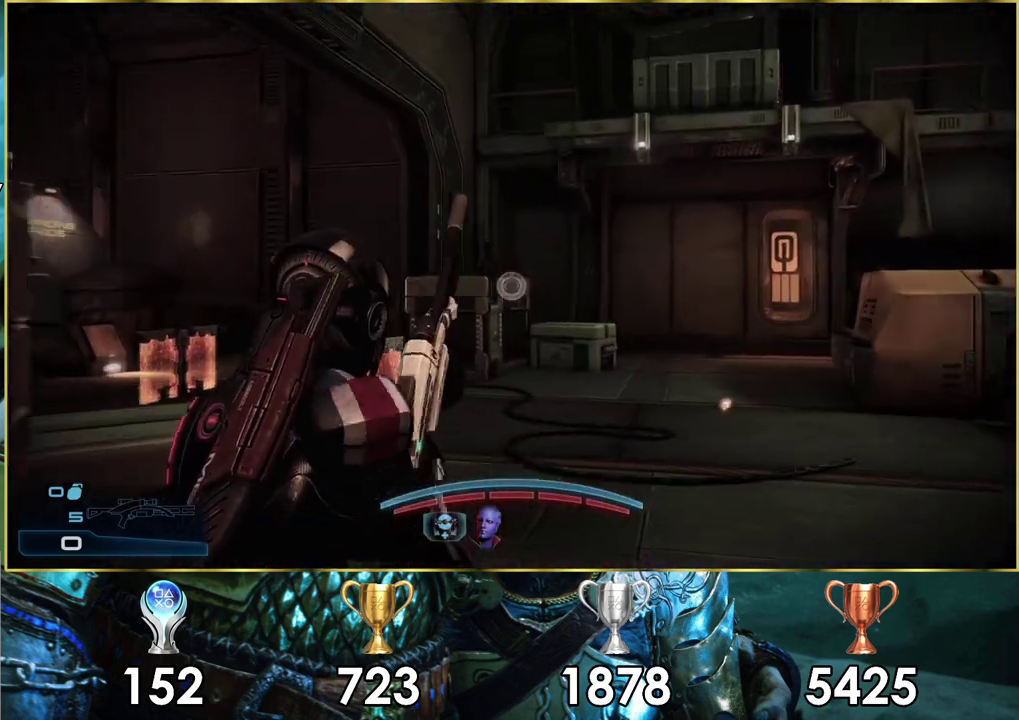
{"dt_ms": 400, "buttons": [], "left_stick": "up", "right_stick": "center", "events": [[350, "right_stick", "center"]]}
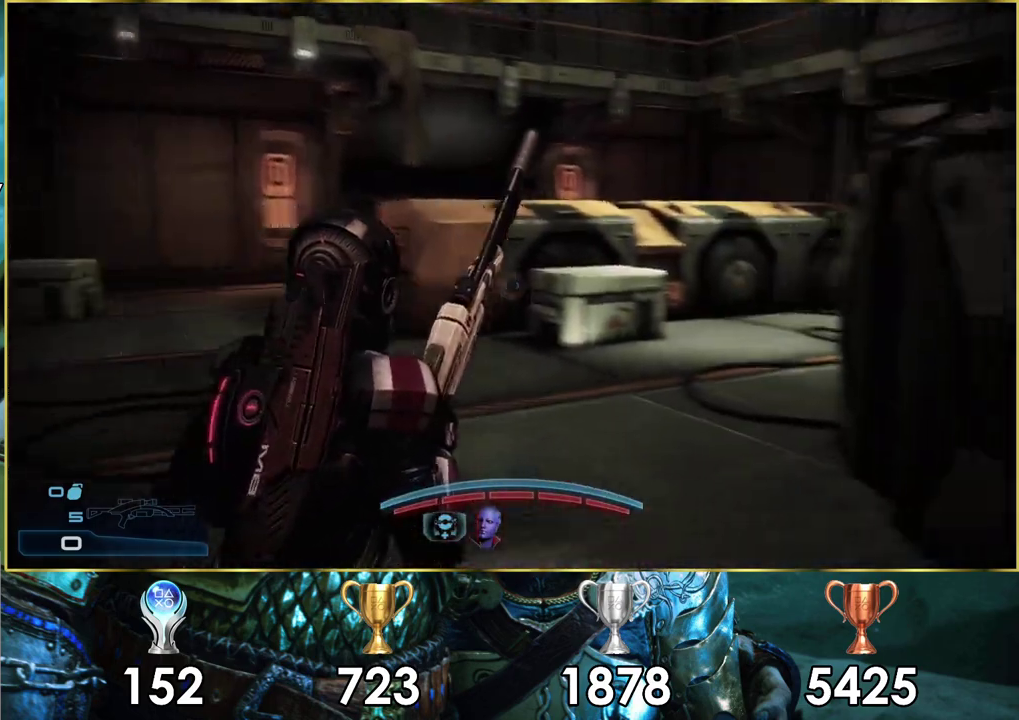
{"dt_ms": 300, "buttons": [], "left_stick": "up-left", "right_stick": "center", "events": [[267, "left_stick", "up-left"]]}